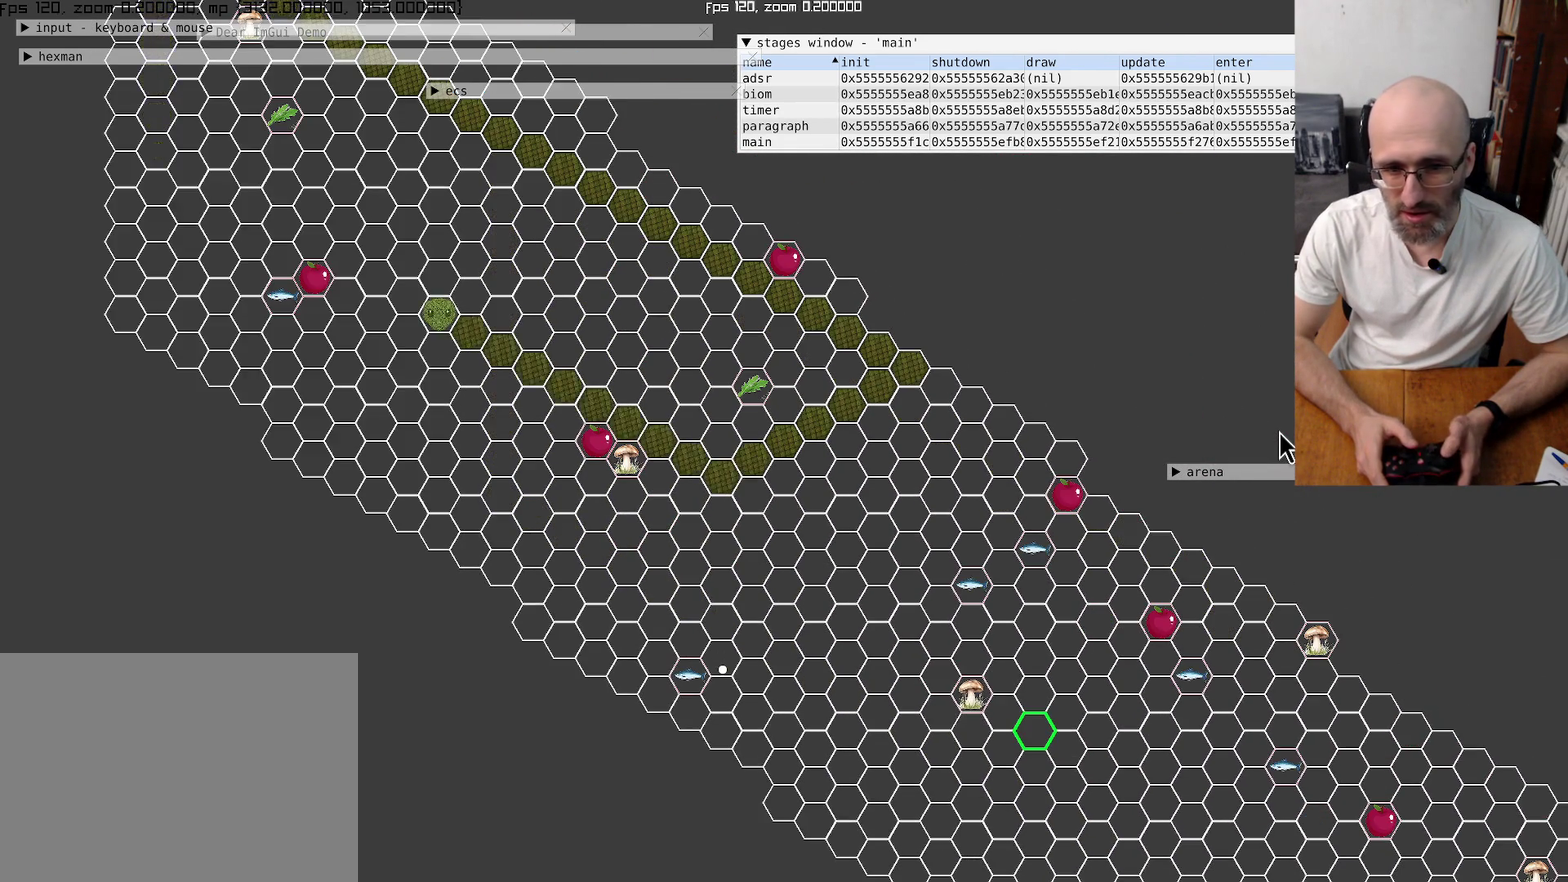
Gameplay with a controller (Xbox layout); each line is a JSON object with the inputs held at the frame after it. "events" lists button and stick changes between this image and that frame as [ms after this image, input, new state], when the widget could be followed in between. This overlay highlights the sticks when they move; stick clicks (L3 R3) are not distinguishable. Not read: L3 R3 SELECT.
{"buttons": [], "left_stick": "center", "right_stick": "left", "events": [[300, "right_stick", "left"]]}
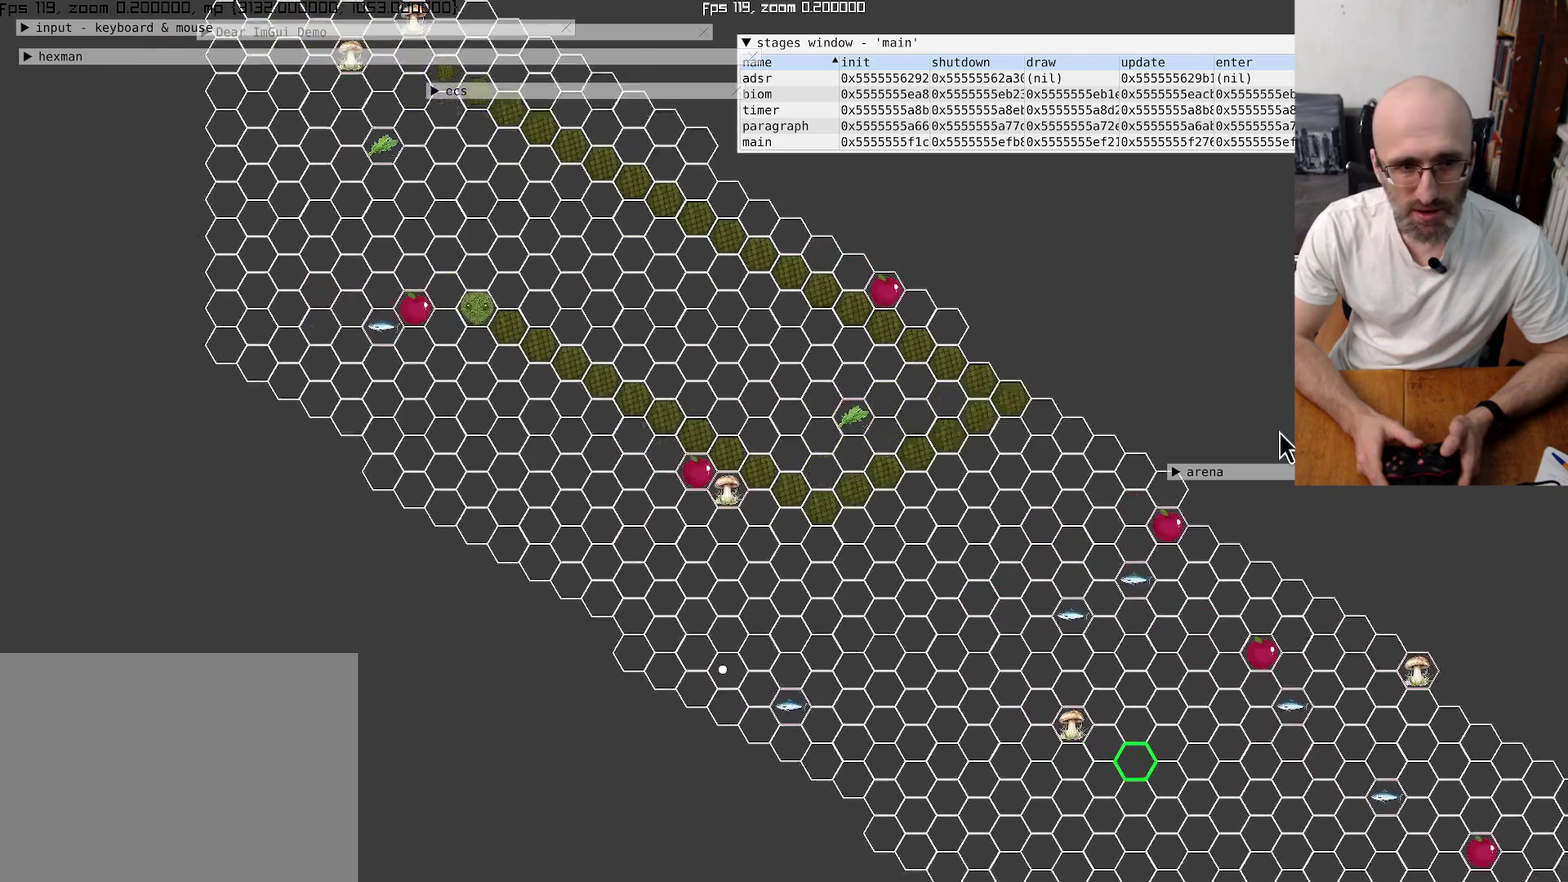
{"buttons": [], "left_stick": "center", "right_stick": "center", "events": [[34, "right_stick", "up-left"], [100, "right_stick", "center"]]}
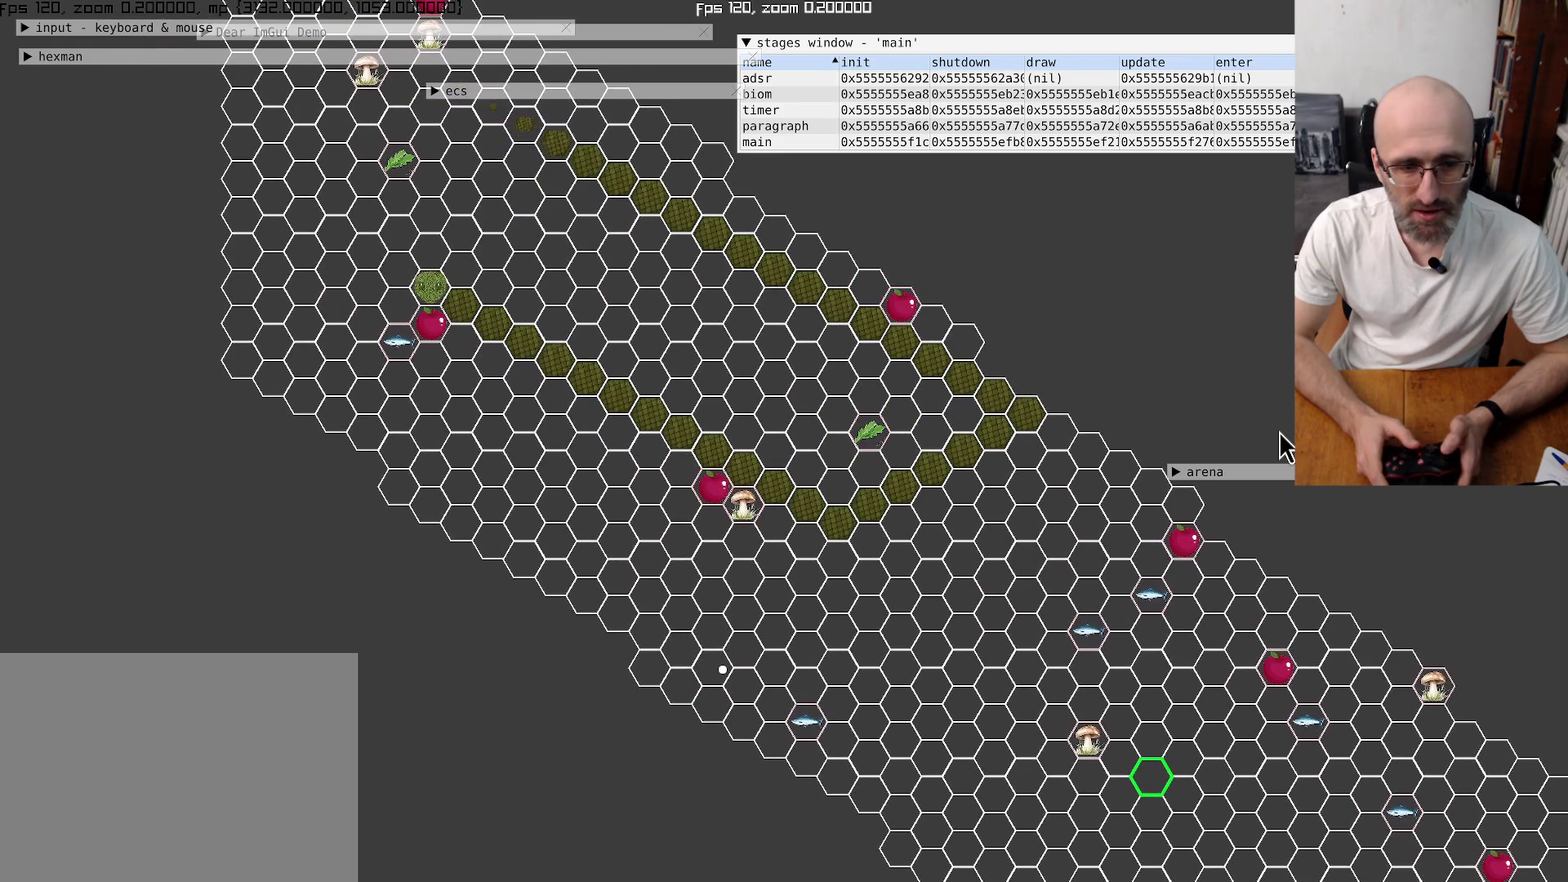
{"buttons": [], "left_stick": "center", "right_stick": "center", "events": []}
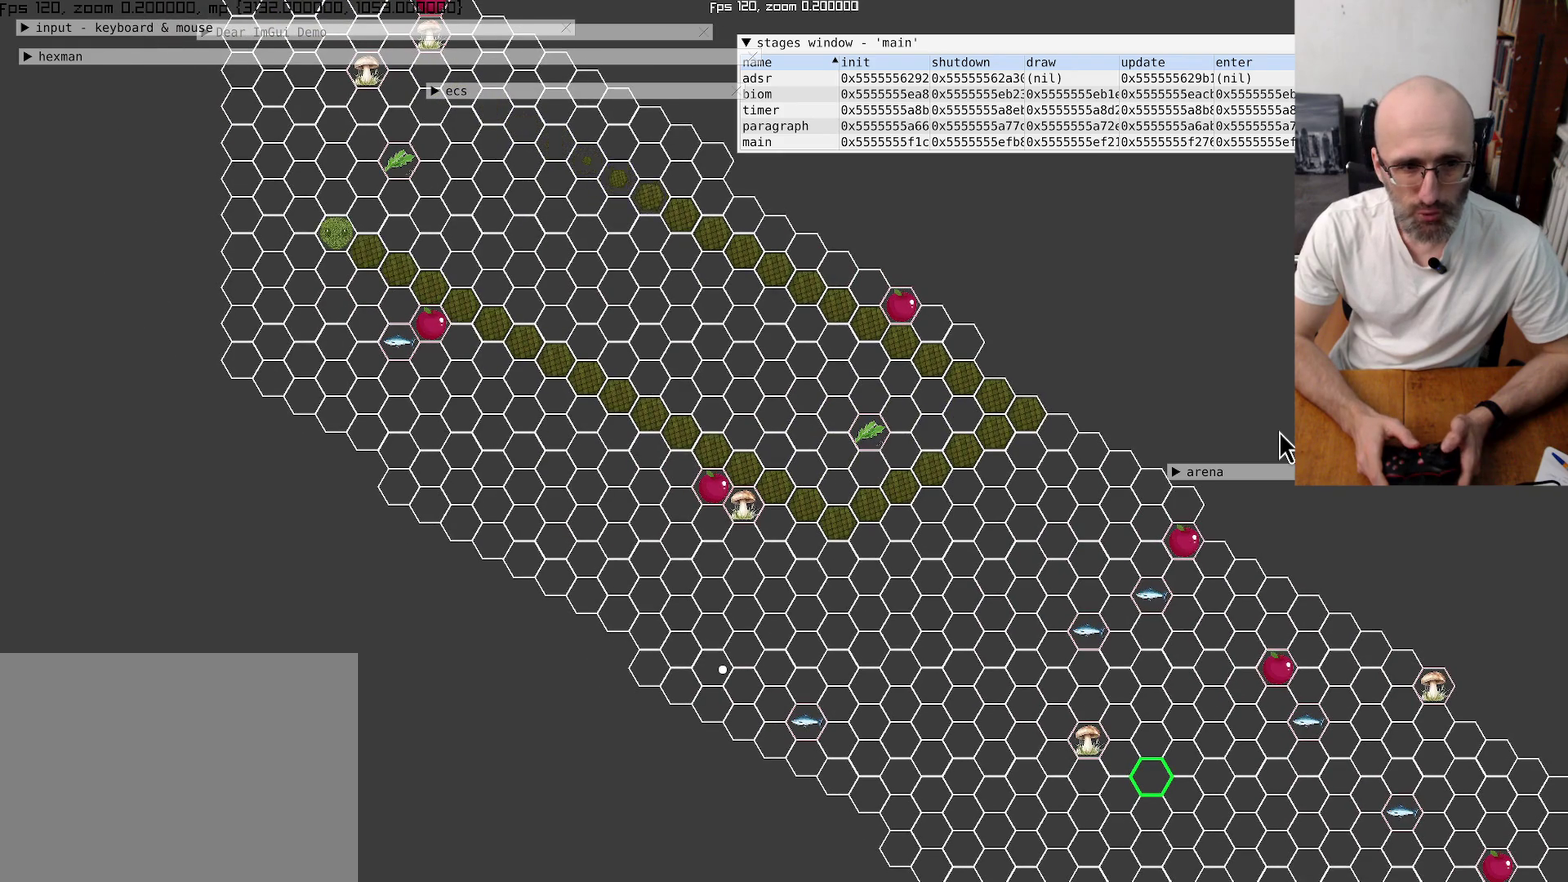
{"buttons": [], "left_stick": "center", "right_stick": "center", "events": [[367, "left_stick", "down-left"], [500, "left_stick", "center"]]}
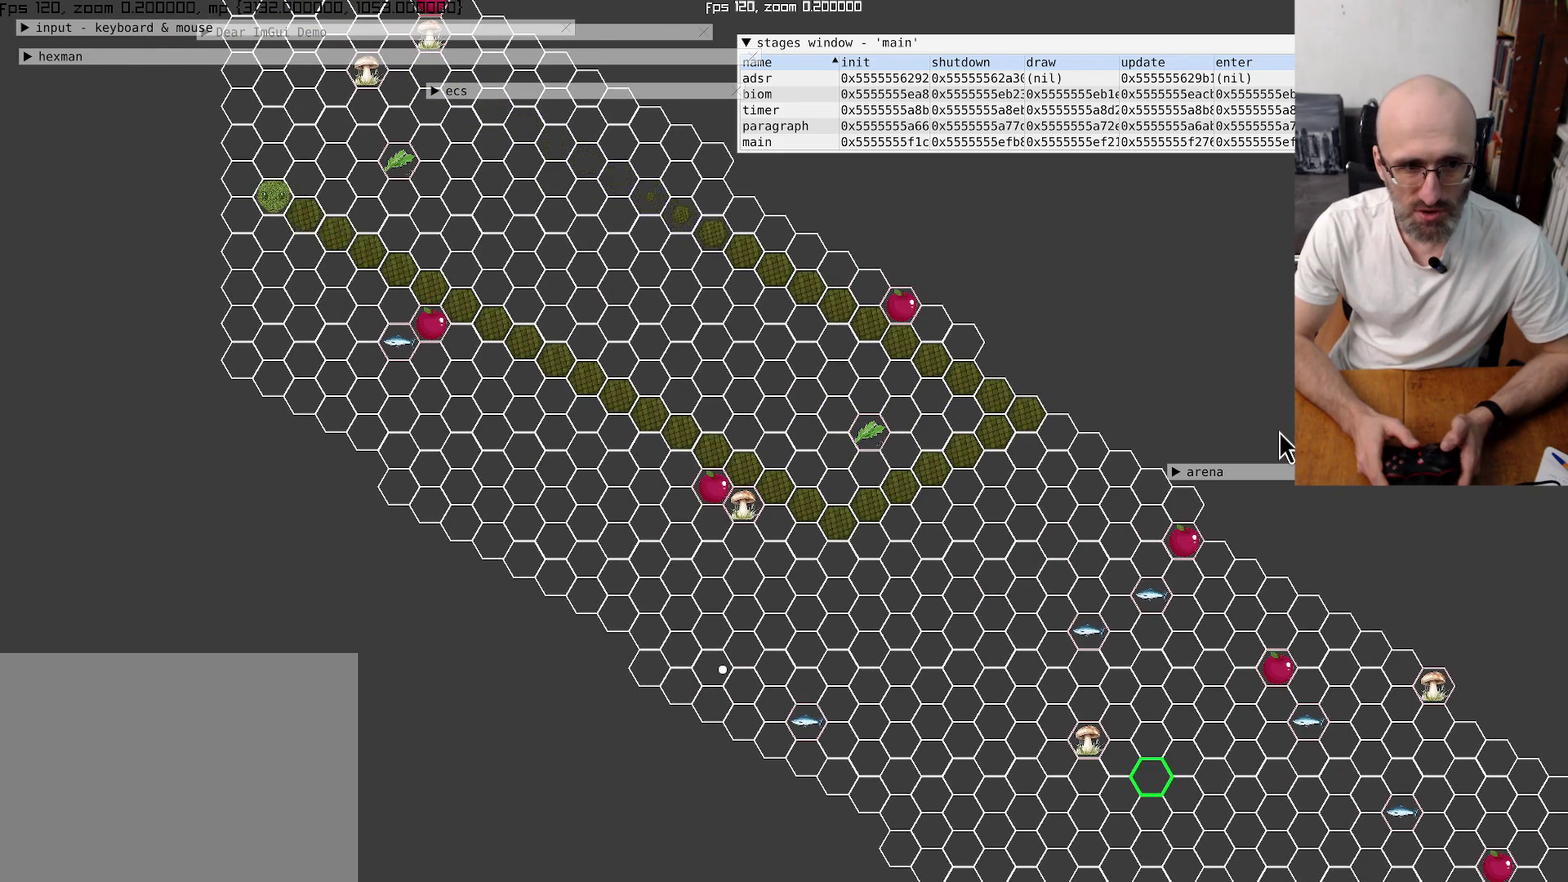
{"buttons": [], "left_stick": "center", "right_stick": "center", "events": [[234, "left_stick", "up-right"], [400, "left_stick", "center"]]}
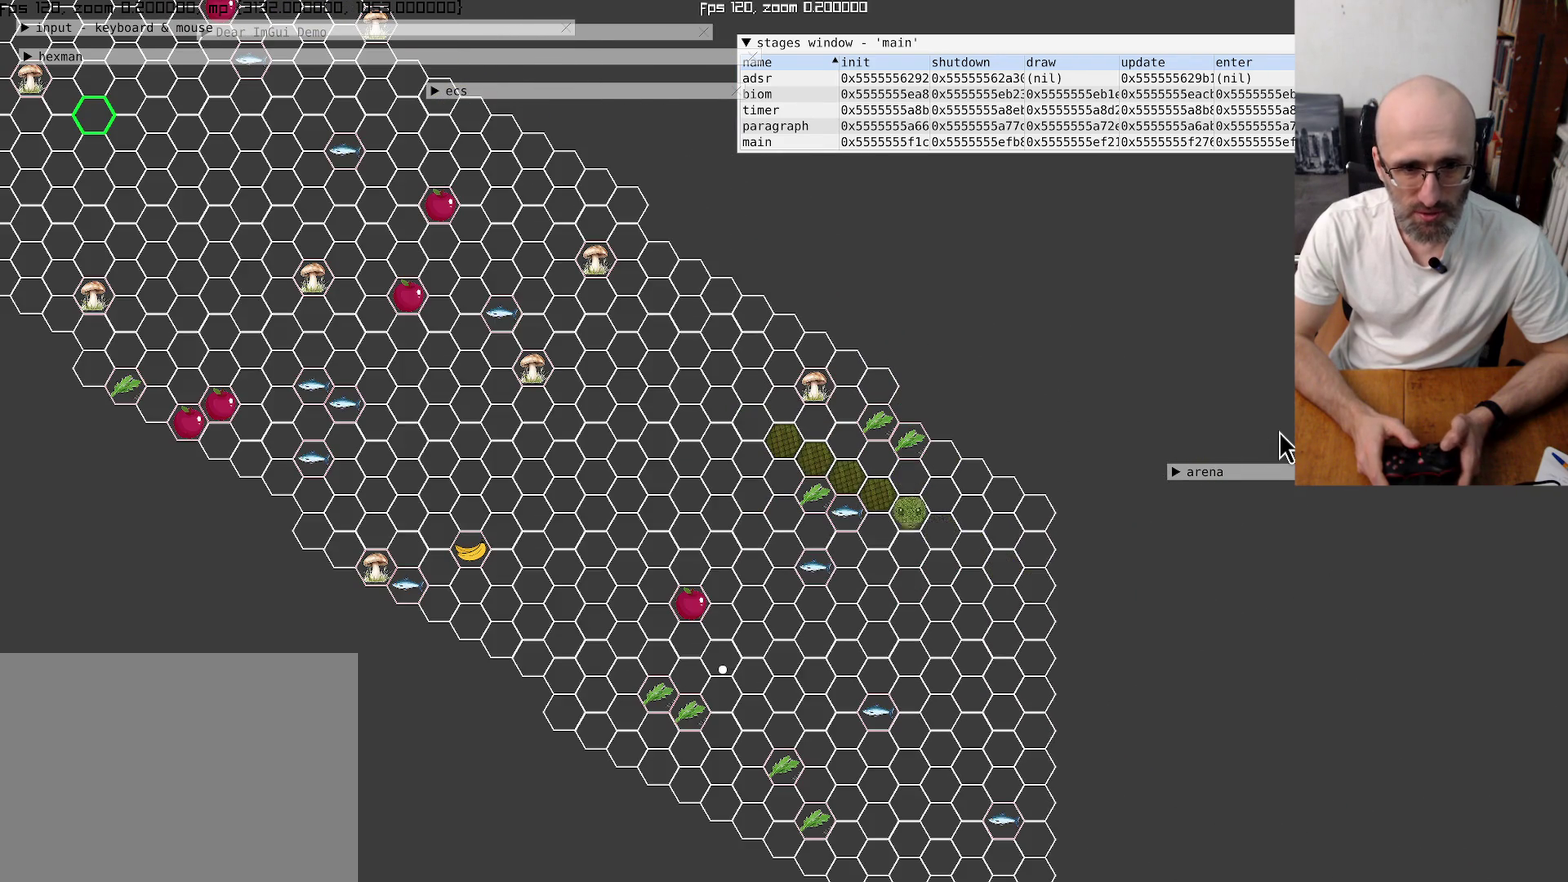
{"buttons": [], "left_stick": "up-left", "right_stick": "center", "events": [[400, "left_stick", "up-left"]]}
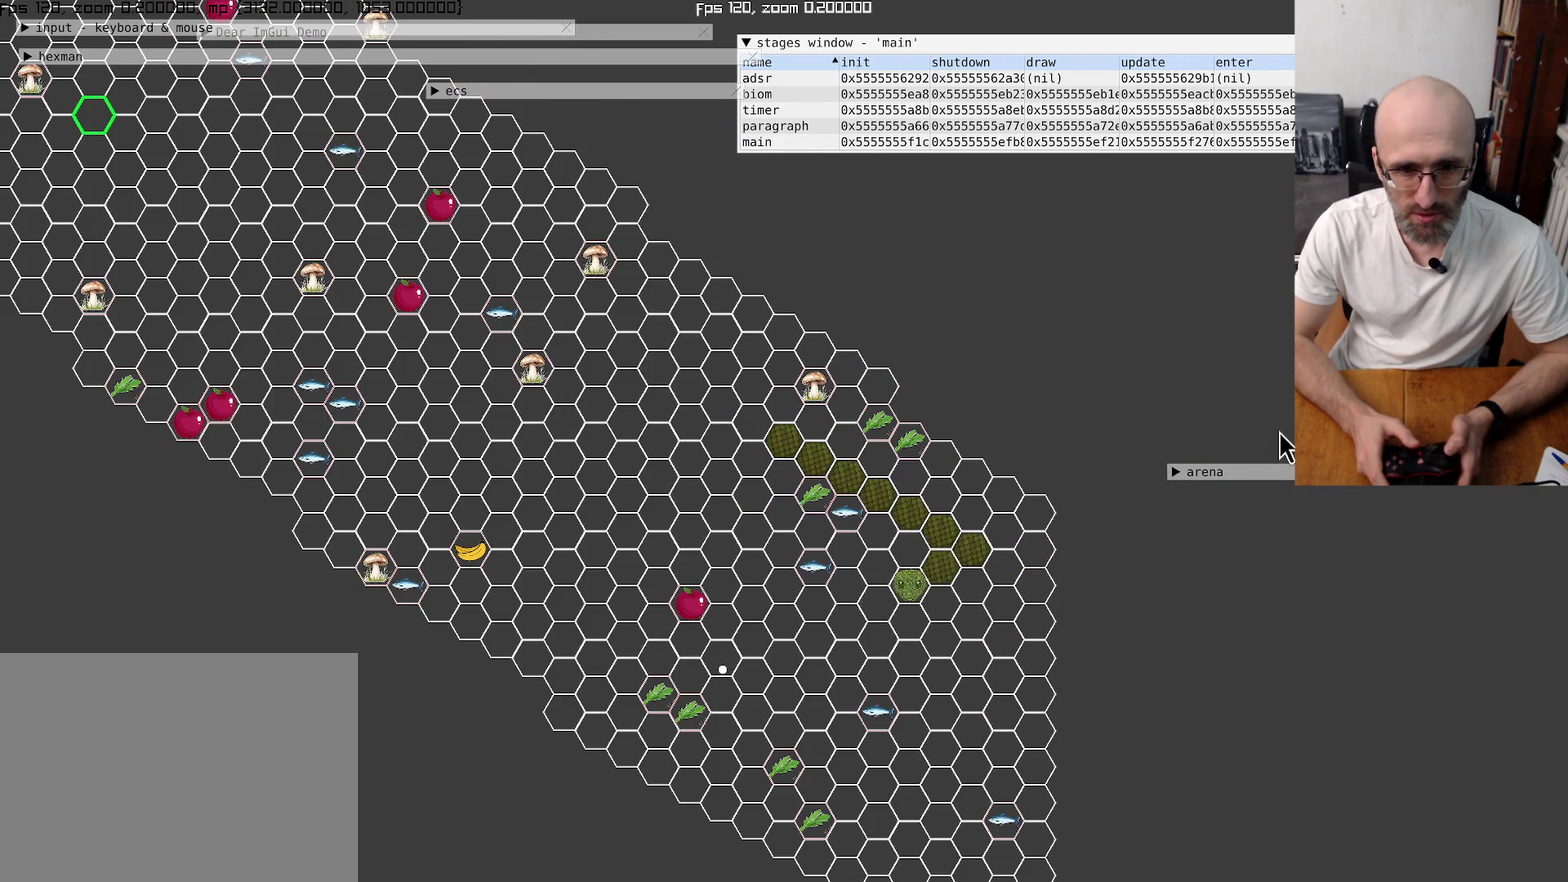
{"buttons": [], "left_stick": "center", "right_stick": "center", "events": [[200, "left_stick", "center"], [300, "left_stick", "up"], [400, "left_stick", "up-right"], [500, "left_stick", "center"]]}
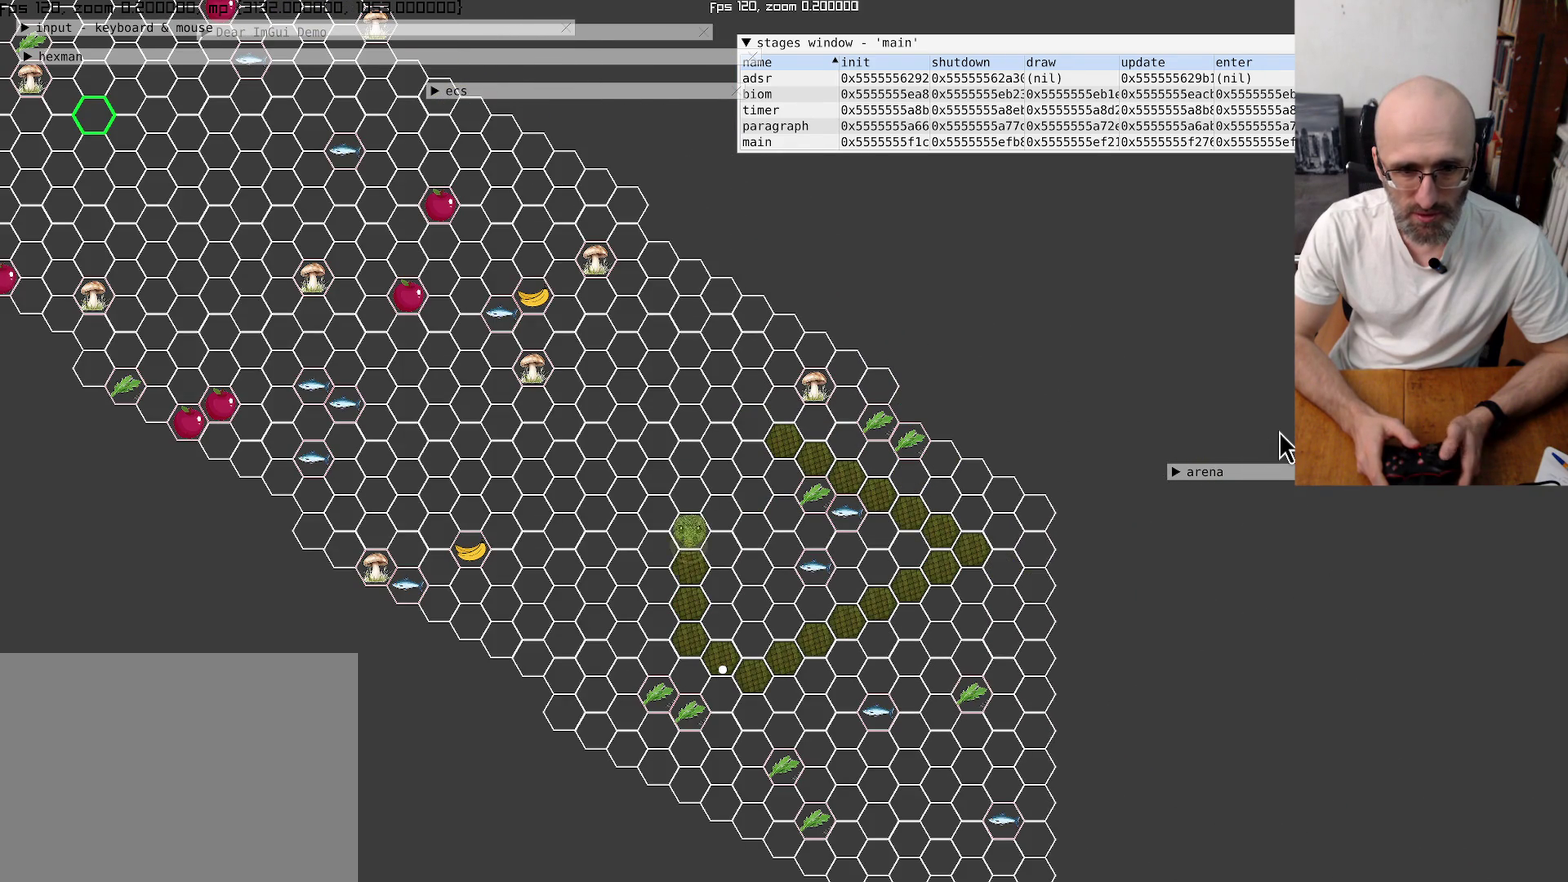
{"buttons": [], "left_stick": "left", "right_stick": "center", "events": [[467, "left_stick", "left"]]}
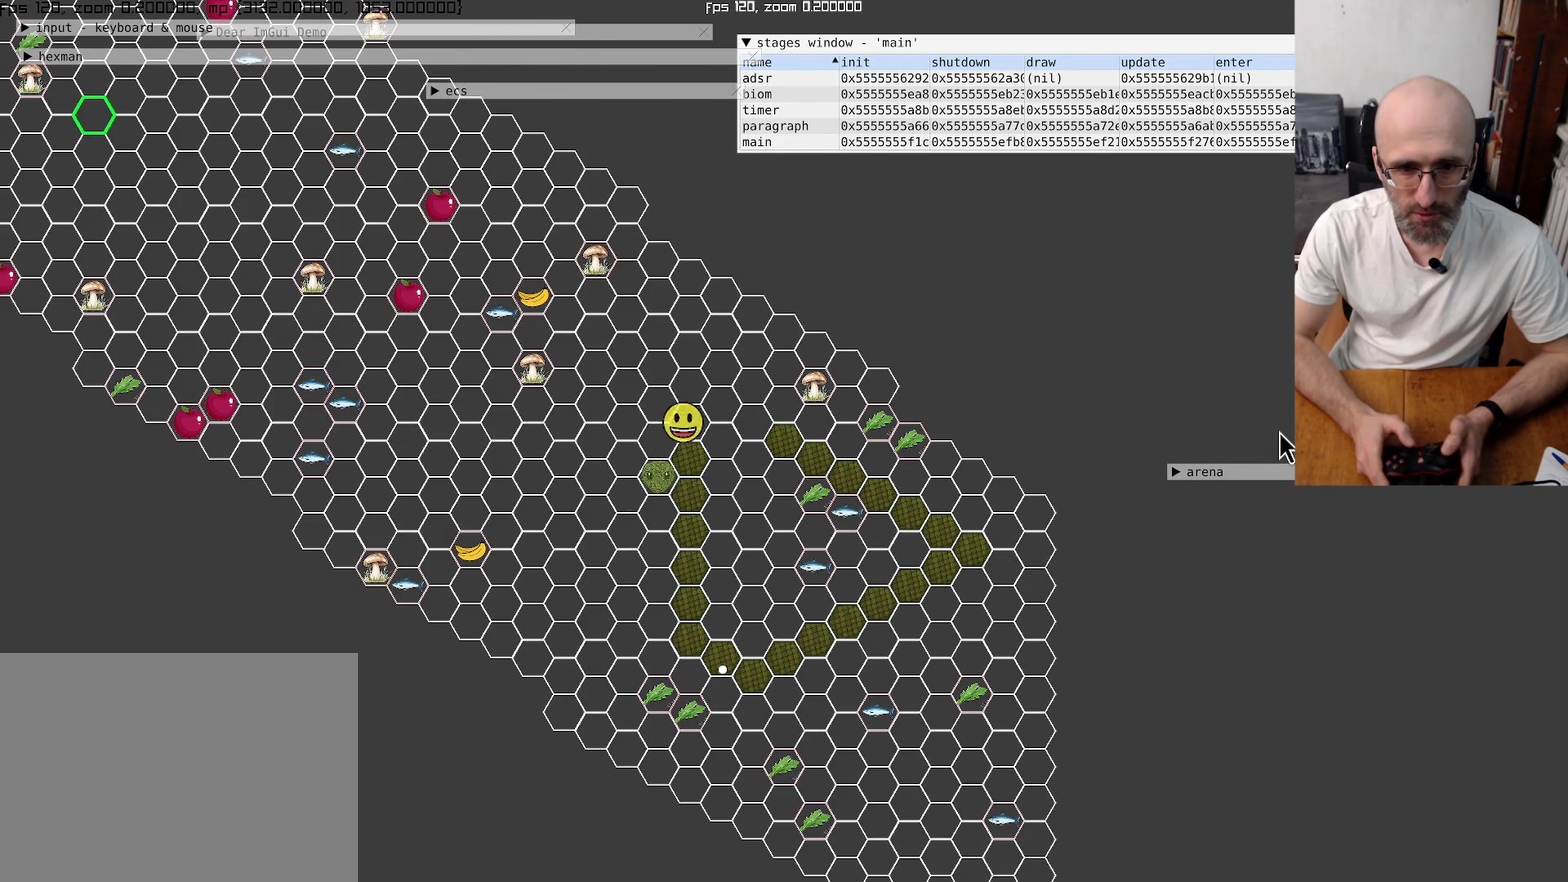
{"buttons": [], "left_stick": "up-right", "right_stick": "center", "events": [[34, "left_stick", "up-left"], [134, "left_stick", "center"], [400, "left_stick", "up-right"]]}
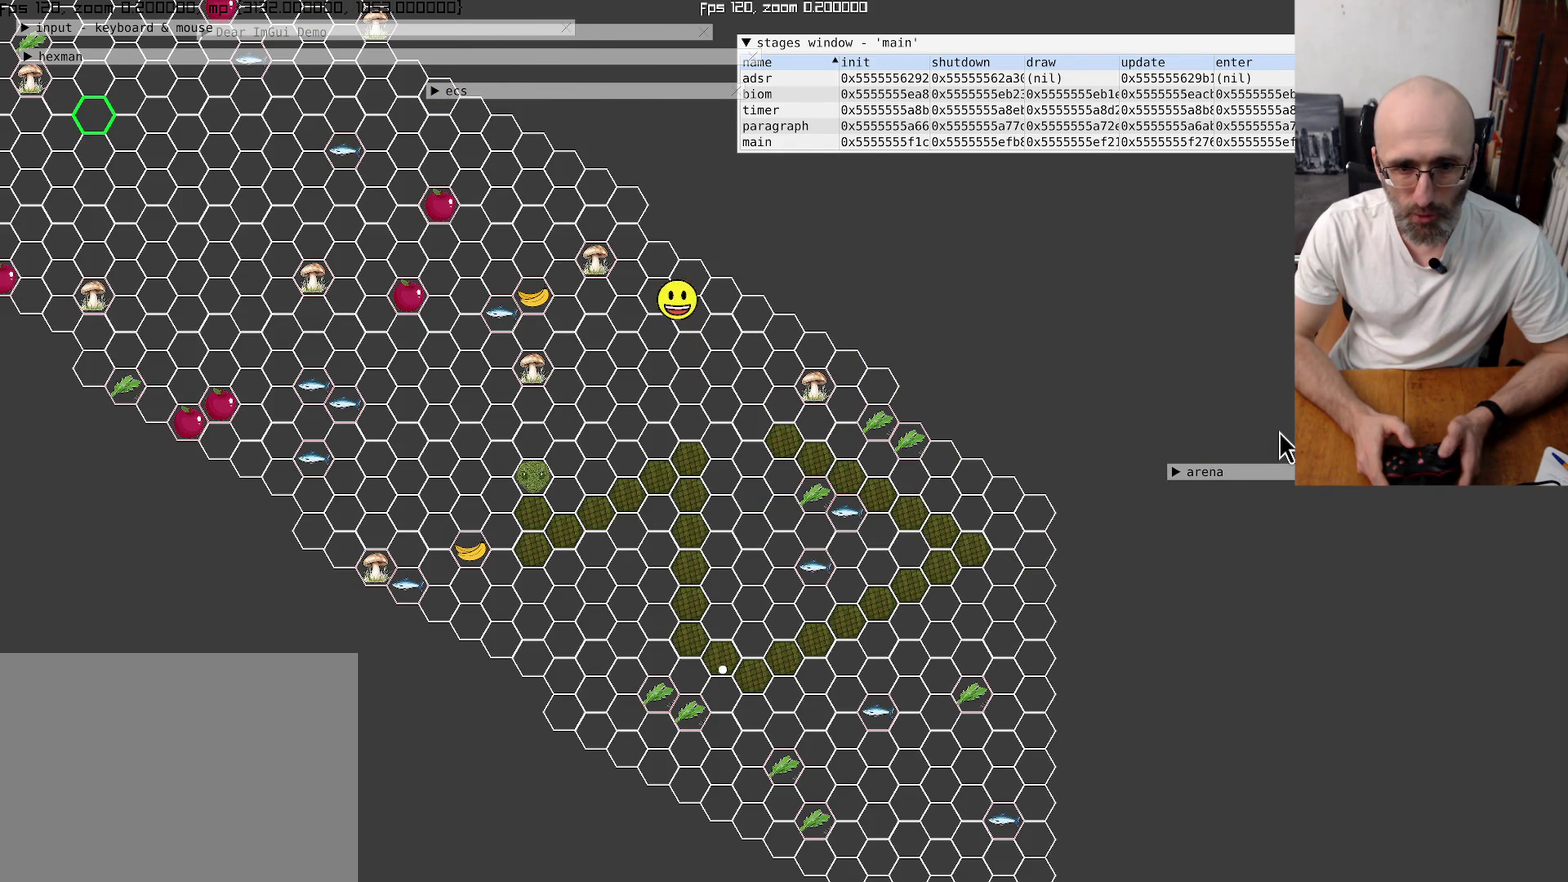
{"buttons": [], "left_stick": "left", "right_stick": "center", "events": [[67, "left_stick", "center"], [500, "left_stick", "left"]]}
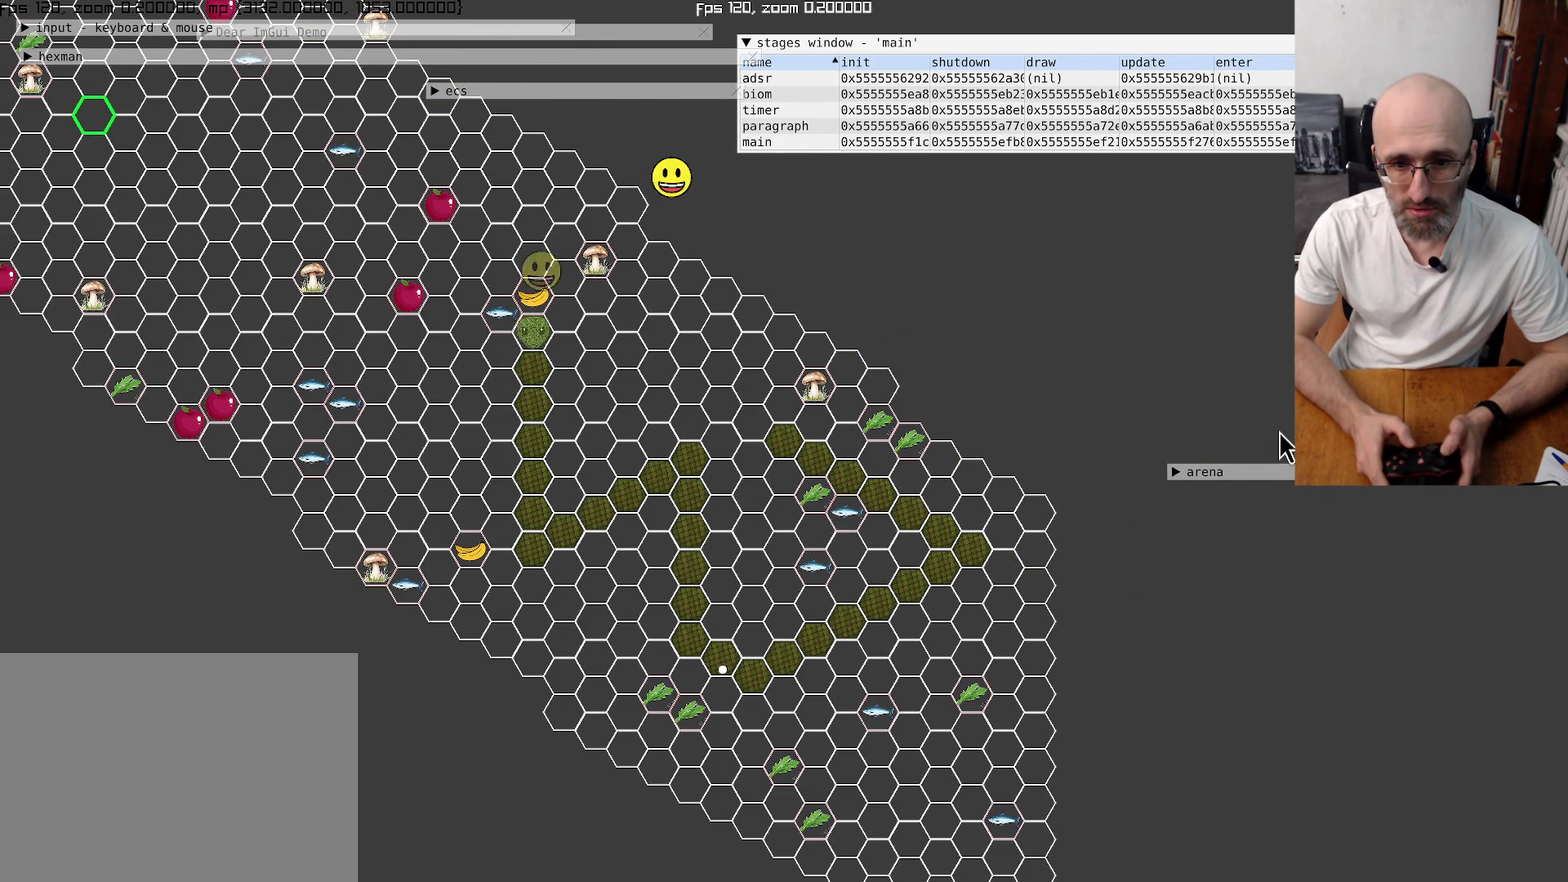
{"buttons": [], "left_stick": "up-right", "right_stick": "center", "events": [[134, "left_stick", "center"], [467, "left_stick", "up-right"]]}
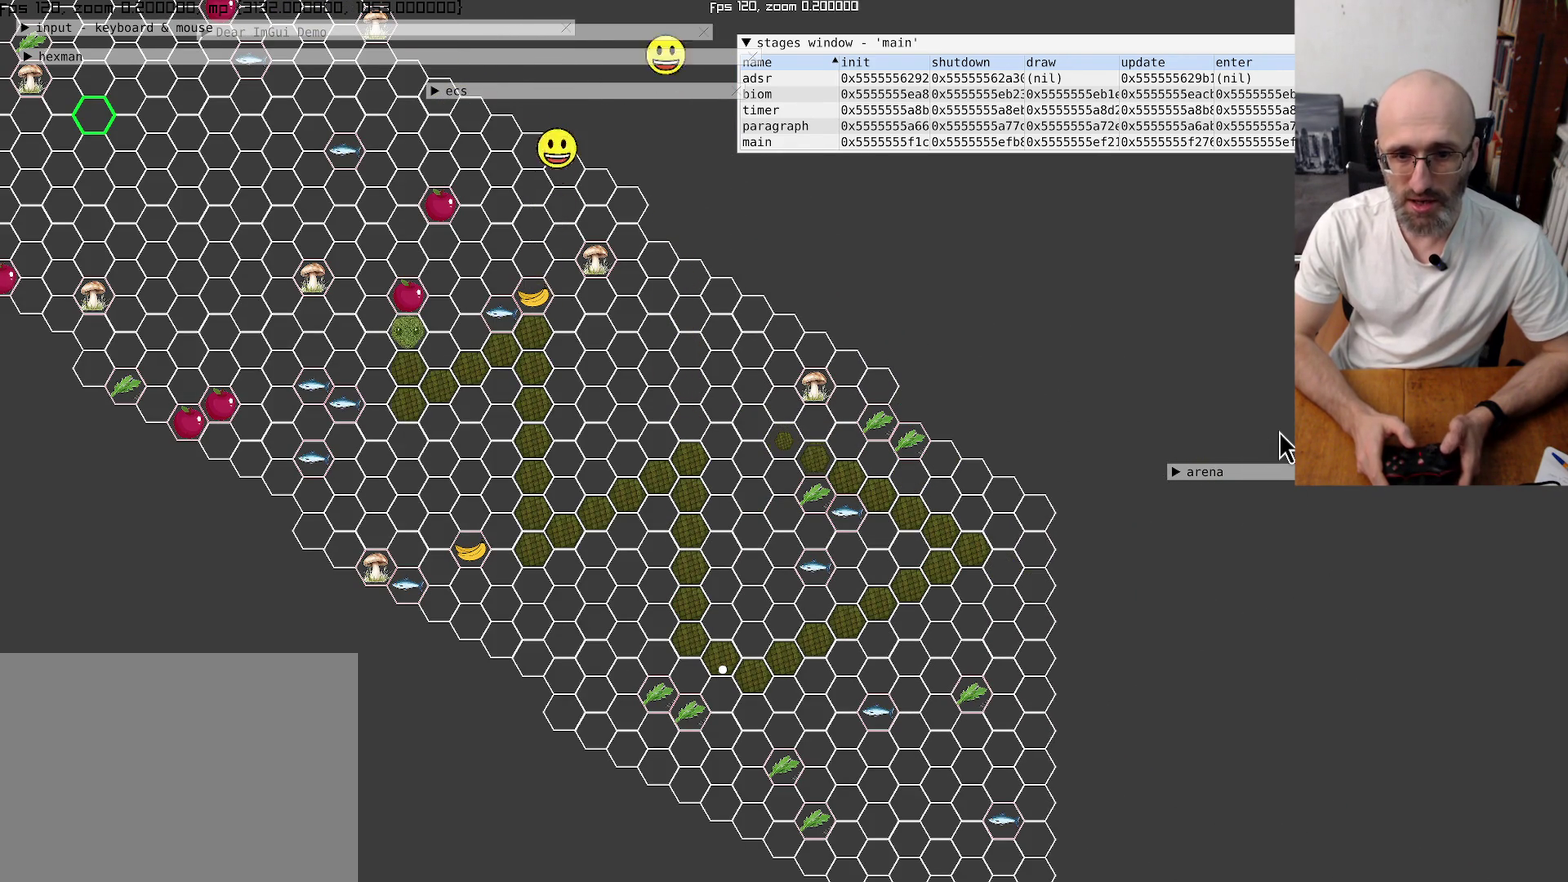
{"buttons": [], "left_stick": "center", "right_stick": "center", "events": [[67, "left_stick", "center"]]}
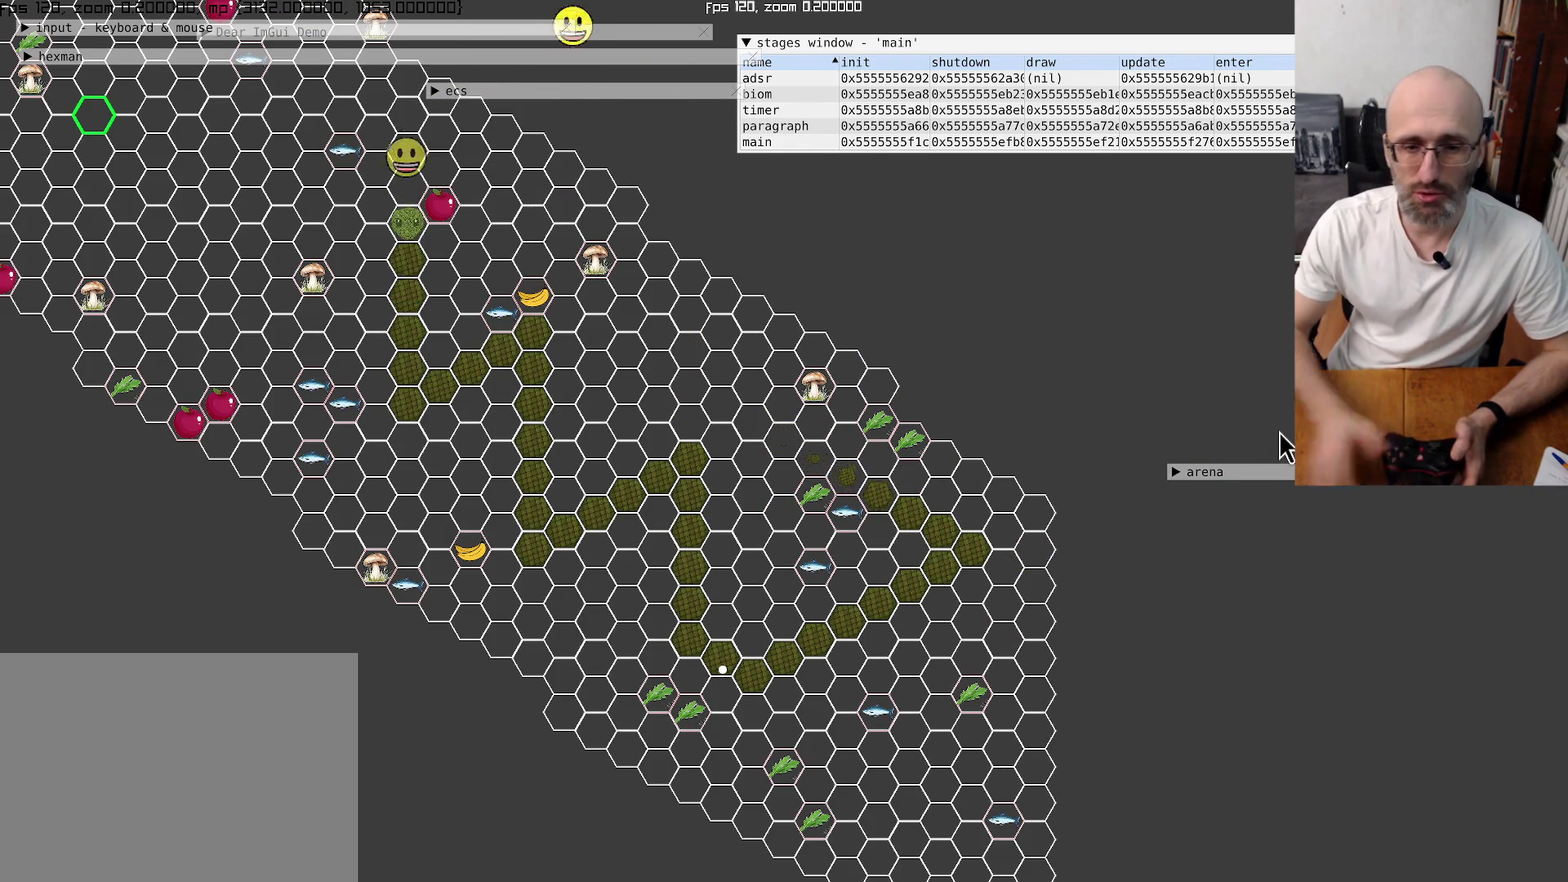
{"buttons": [], "left_stick": "center", "right_stick": "center", "events": [[334, "left_stick", "left"], [434, "left_stick", "center"]]}
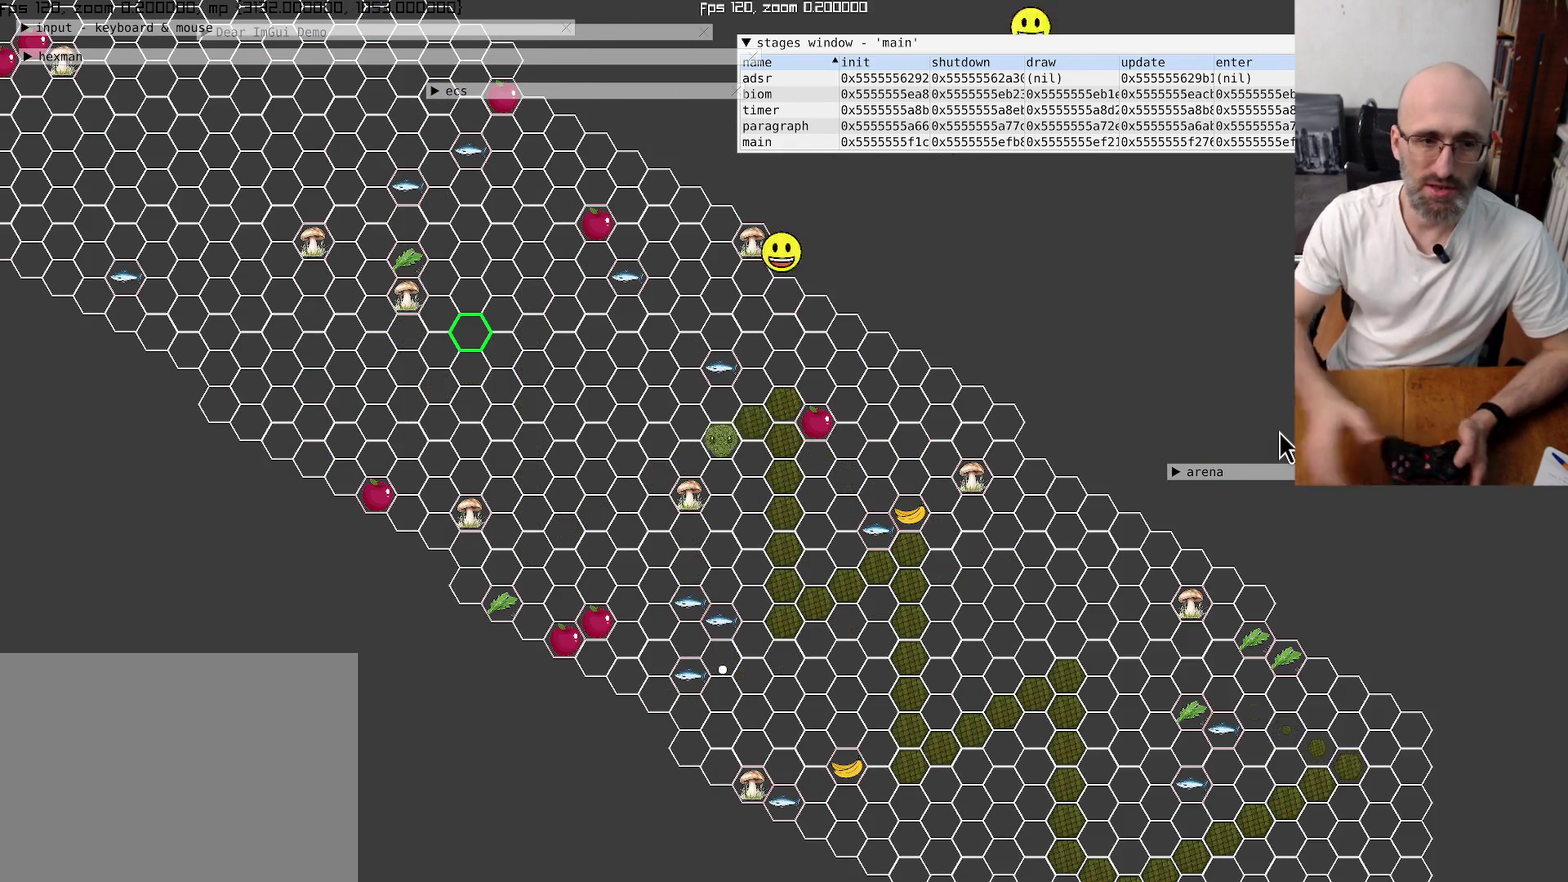
{"buttons": [], "left_stick": "center", "right_stick": "up-left", "events": [[500, "right_stick", "up-left"]]}
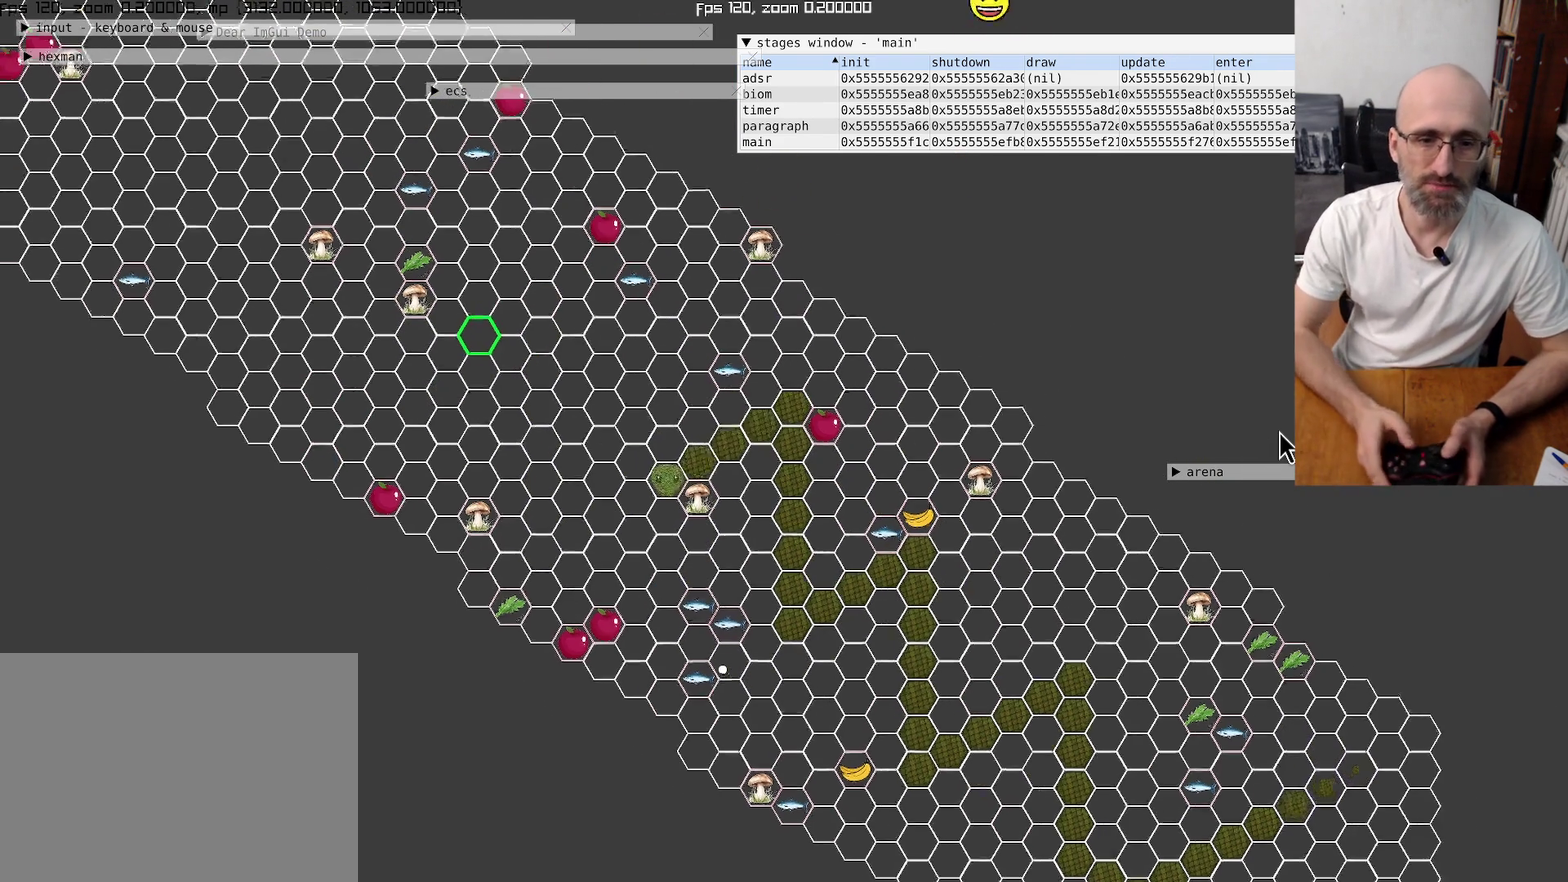
{"buttons": [], "left_stick": "center", "right_stick": "up-left", "events": [[67, "right_stick", "left"], [134, "right_stick", "center"], [400, "right_stick", "up-left"]]}
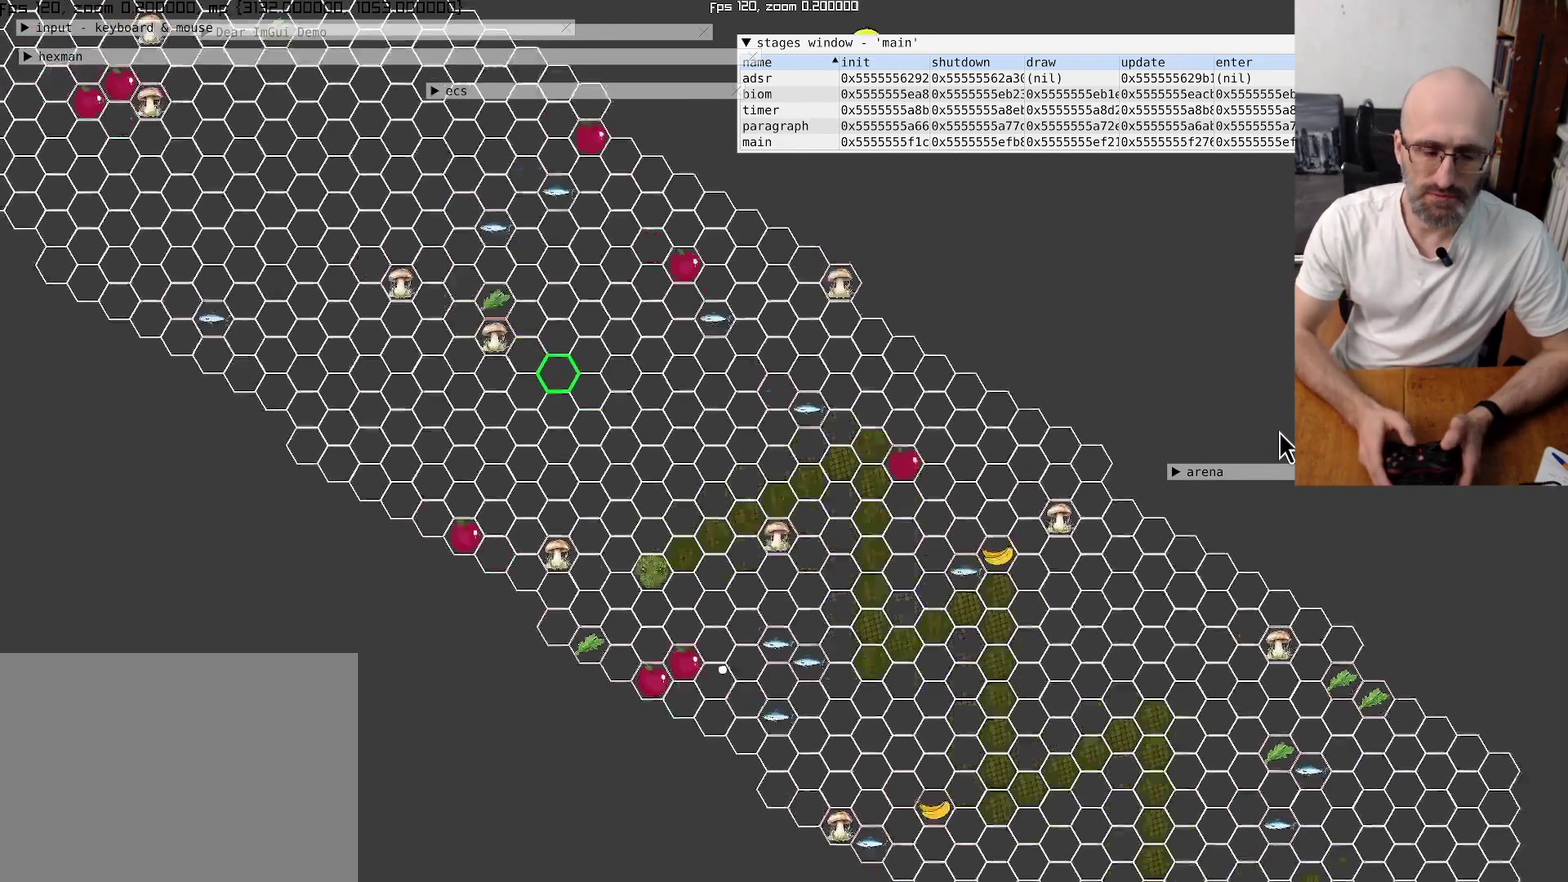
{"buttons": [], "left_stick": "center", "right_stick": "center", "events": [[234, "left_stick", "up"], [367, "right_stick", "center"], [434, "left_stick", "center"]]}
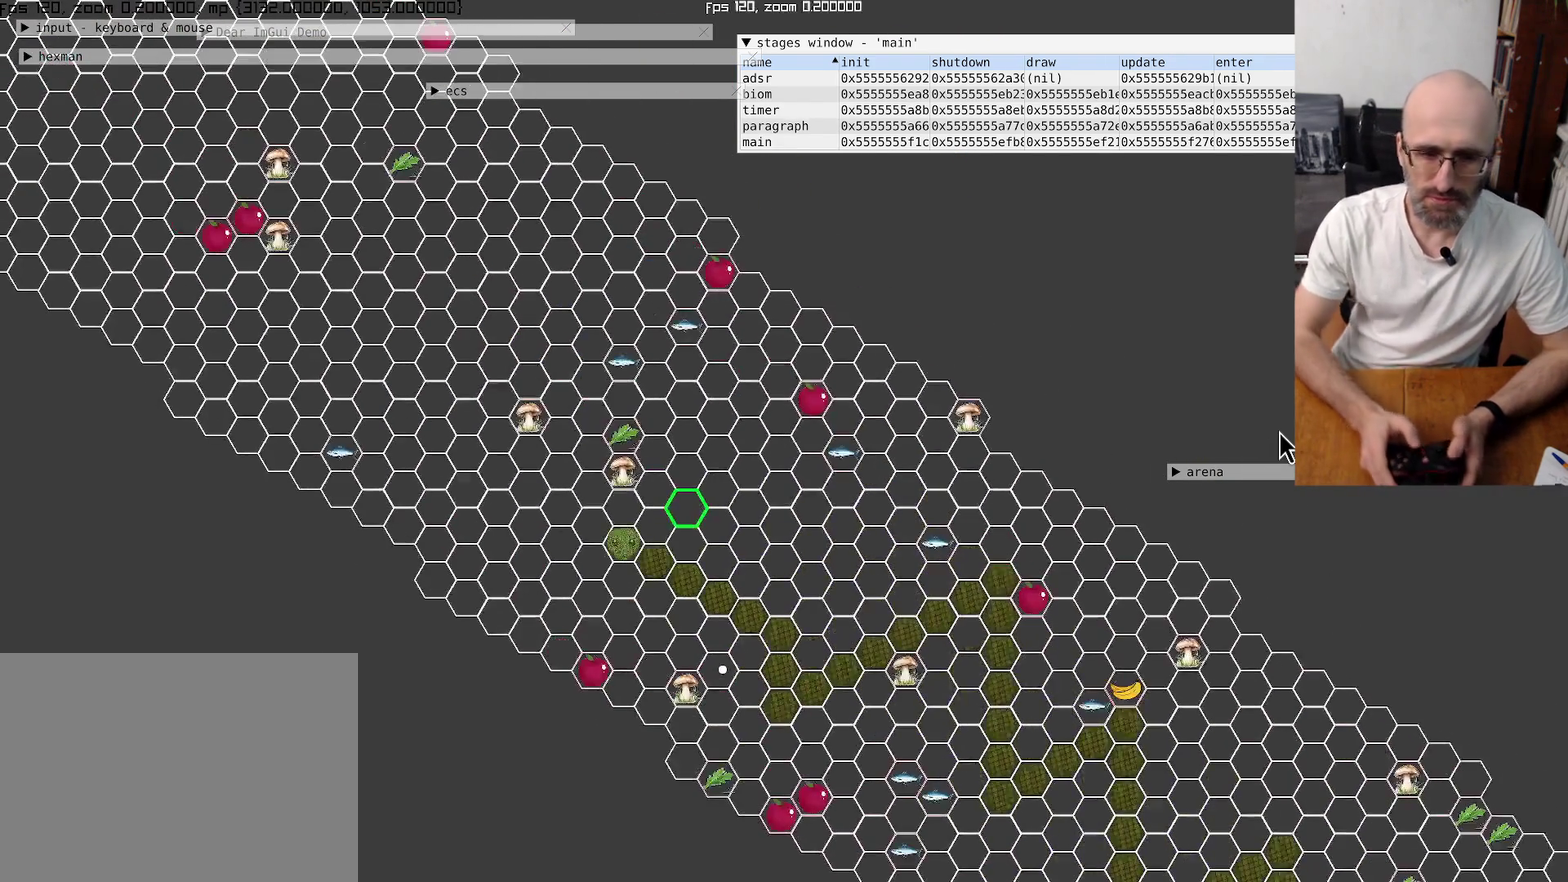
{"buttons": [], "left_stick": "center", "right_stick": "up-left", "events": [[367, "right_stick", "up-left"]]}
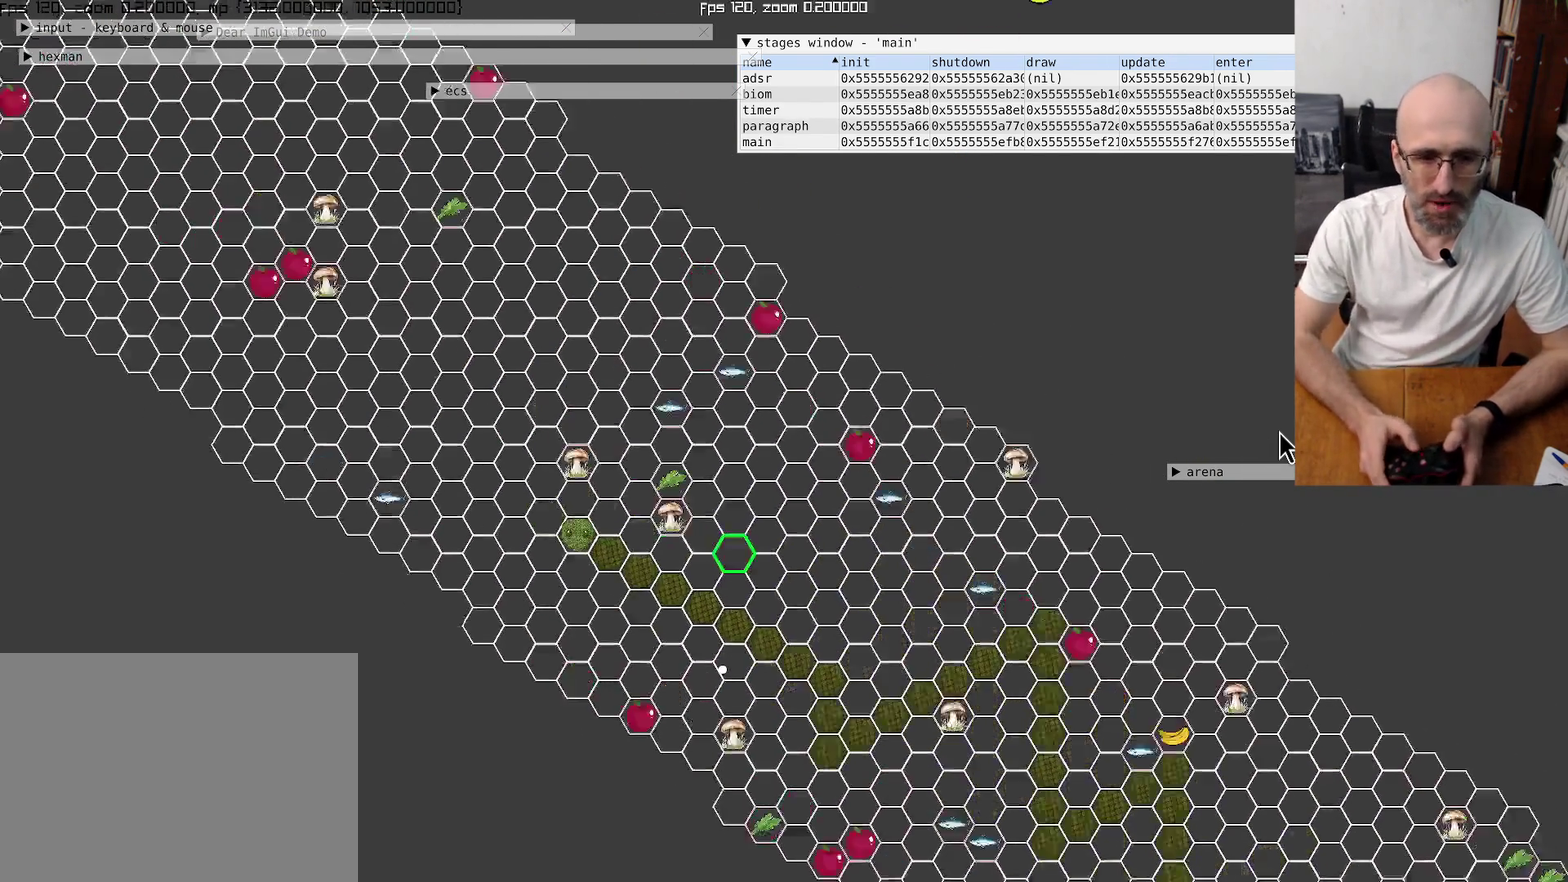
{"buttons": [], "left_stick": "center", "right_stick": "up-left", "events": []}